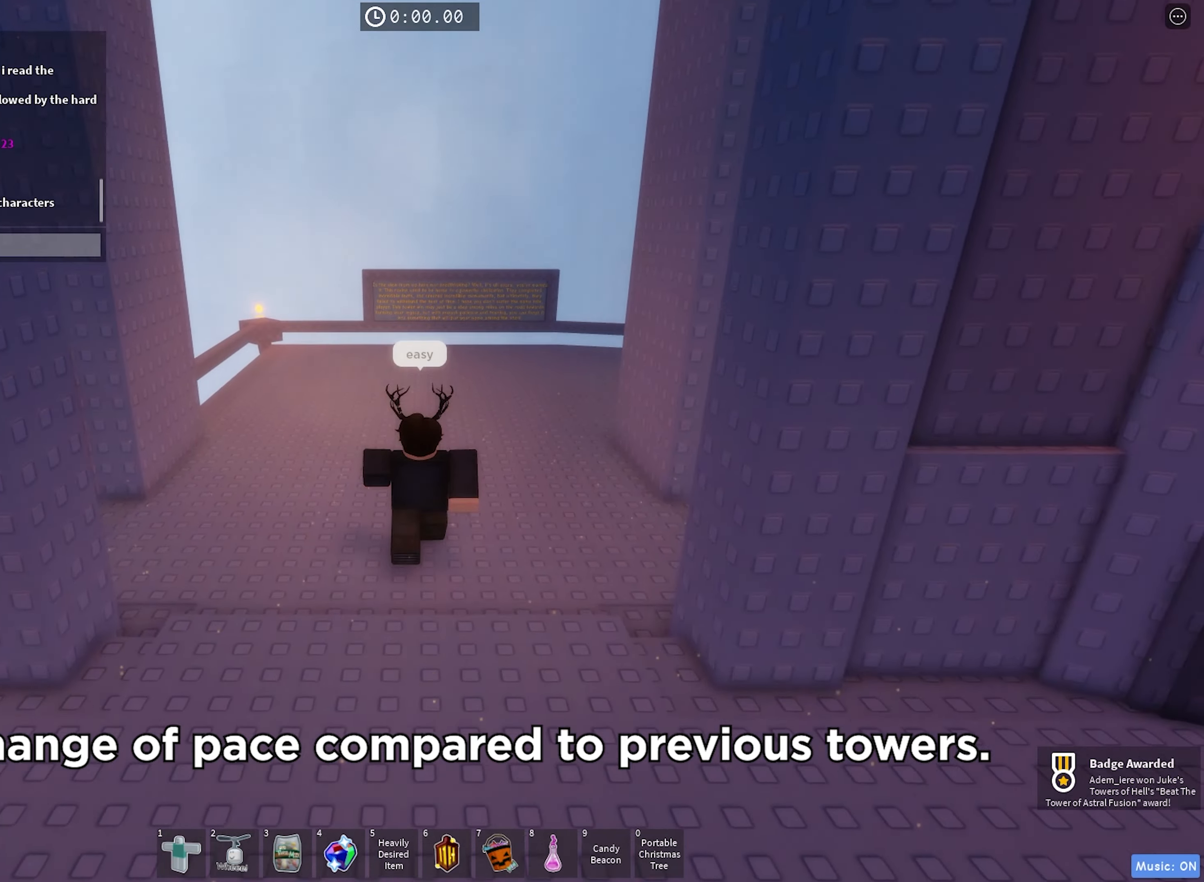
Gameplay with keyboard; each line is a JSON object with the keys held at the frame after it. "events" lists presses ("down") and releases ("up") of "a", "ctrl", "d", "e", "f", "q", "r", "s", "shift", "space", "tab" and "w" between this image and that frame as [ms after this image, input, new state], when the widget could be followed in between. No other keys are recorded. Mouse input is not recorded.
{"keys": ["w"], "events": []}
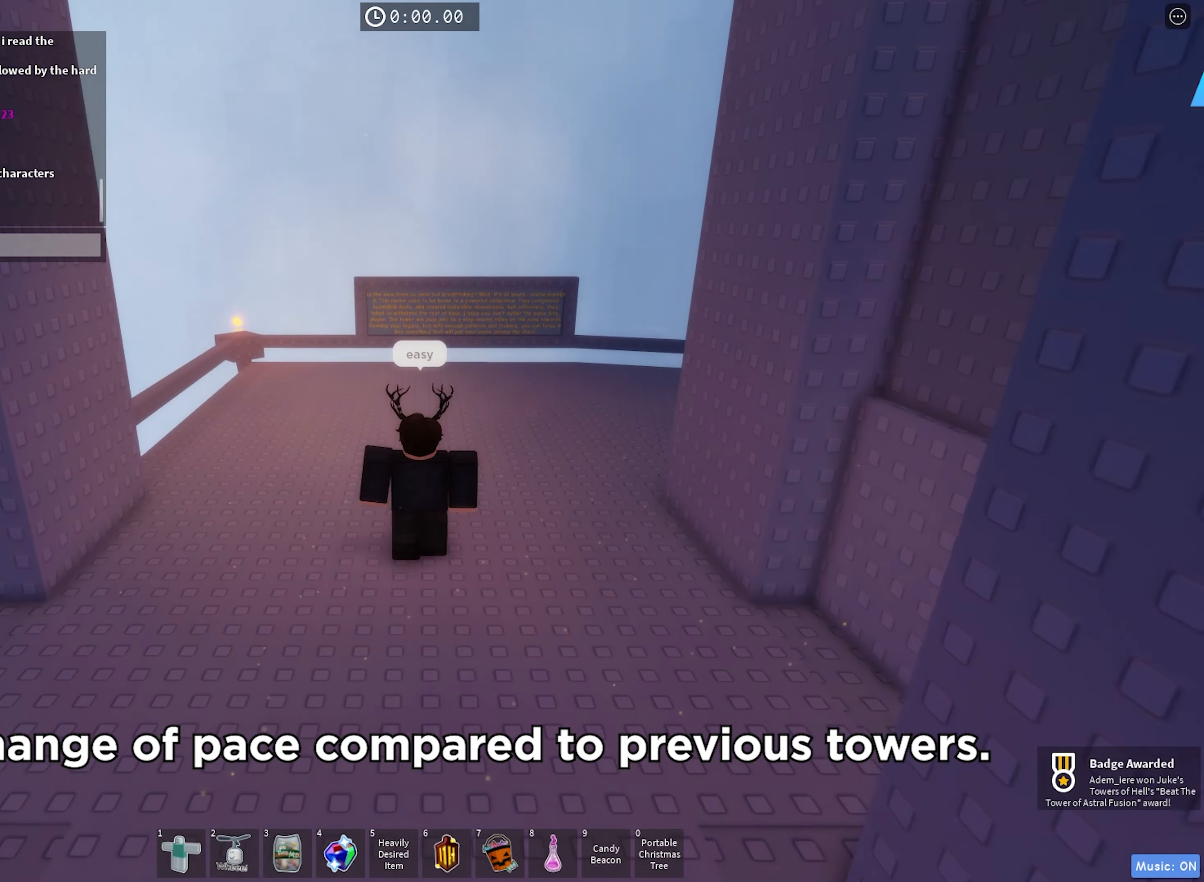
{"keys": ["w"], "events": []}
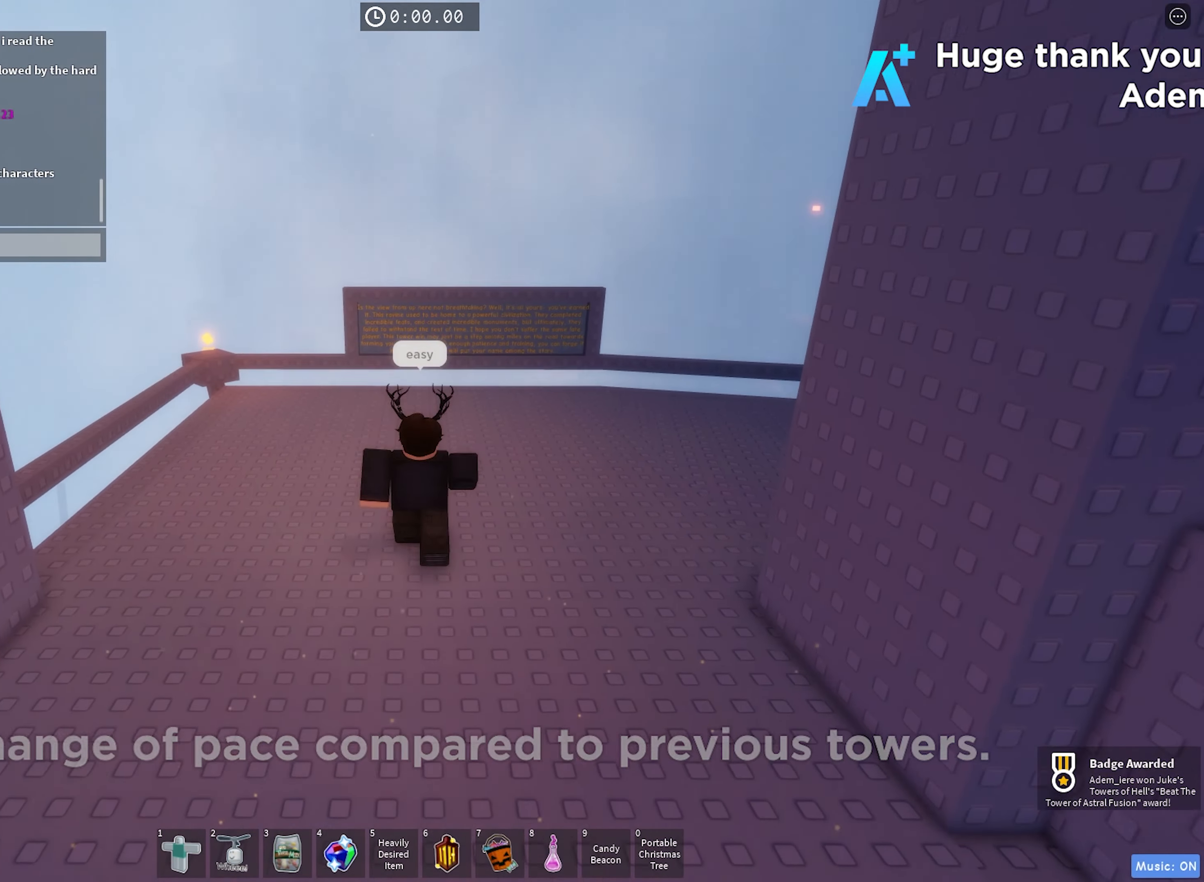
{"keys": [], "events": [[417, "w", "up"]]}
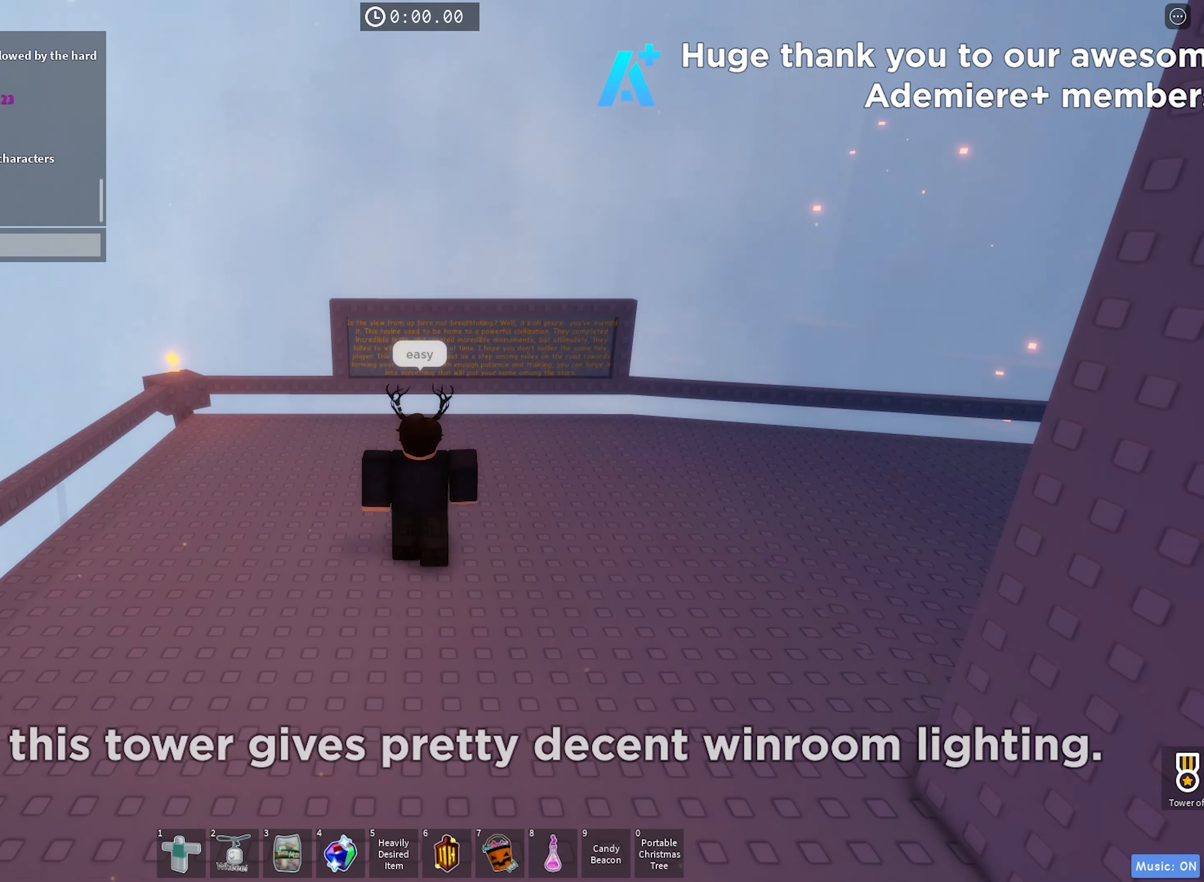
{"keys": ["w"], "events": [[384, "w", "down"]]}
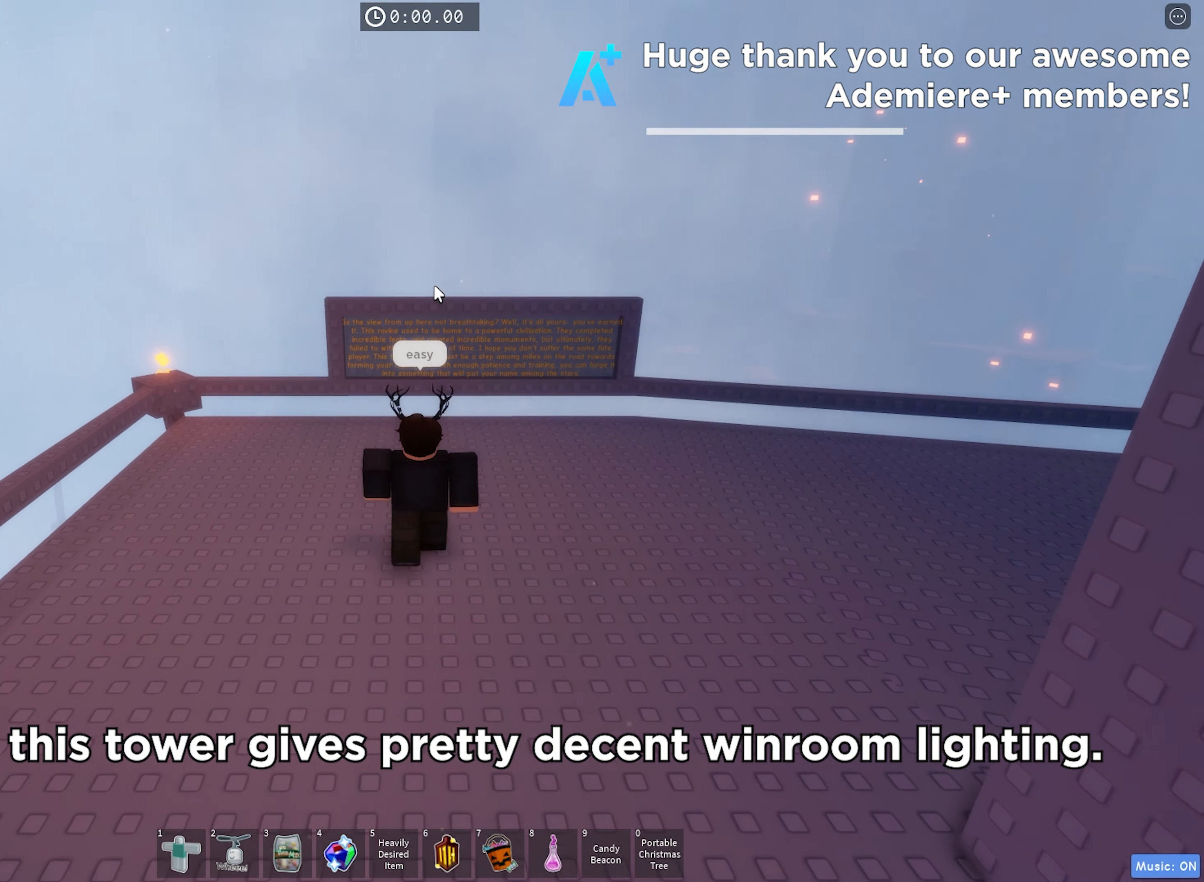
{"keys": ["w"], "events": []}
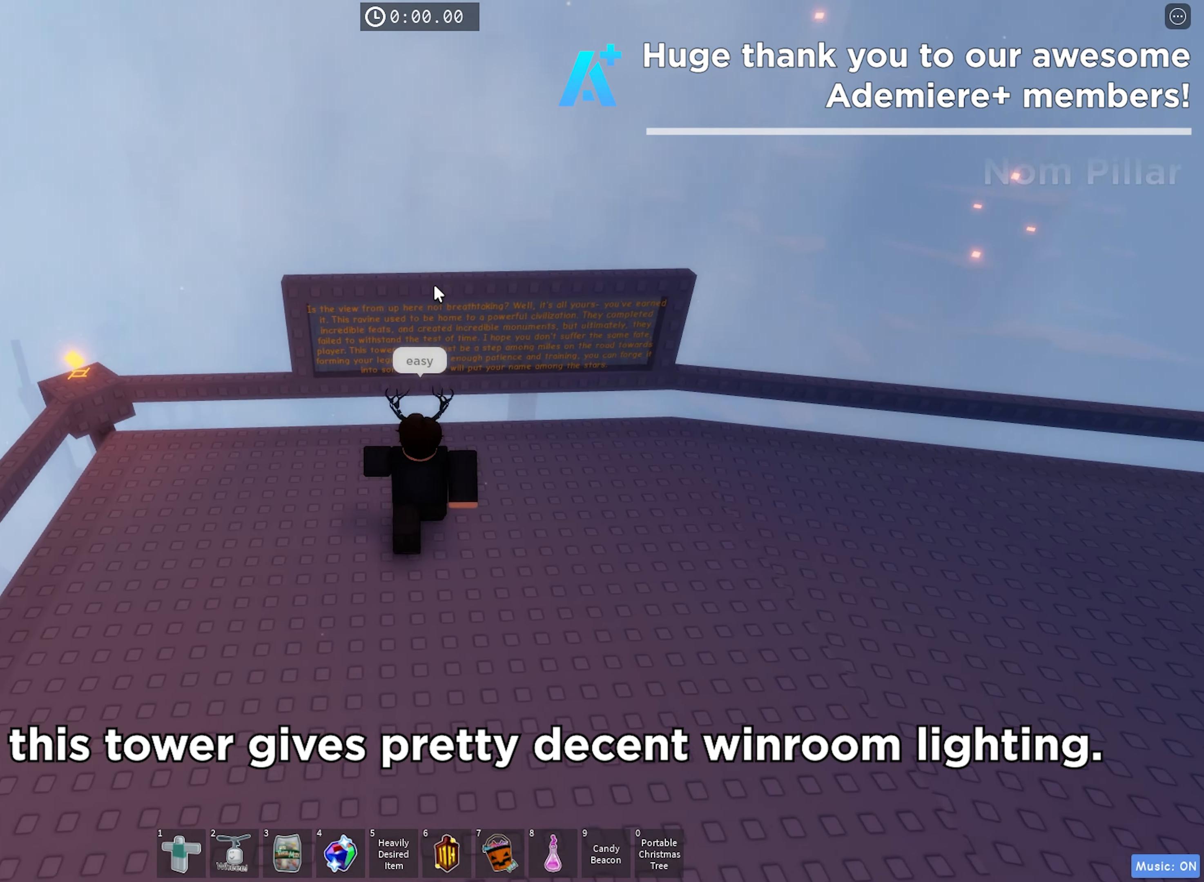
{"keys": ["w"], "events": [[267, "space", "down"], [417, "space", "up"]]}
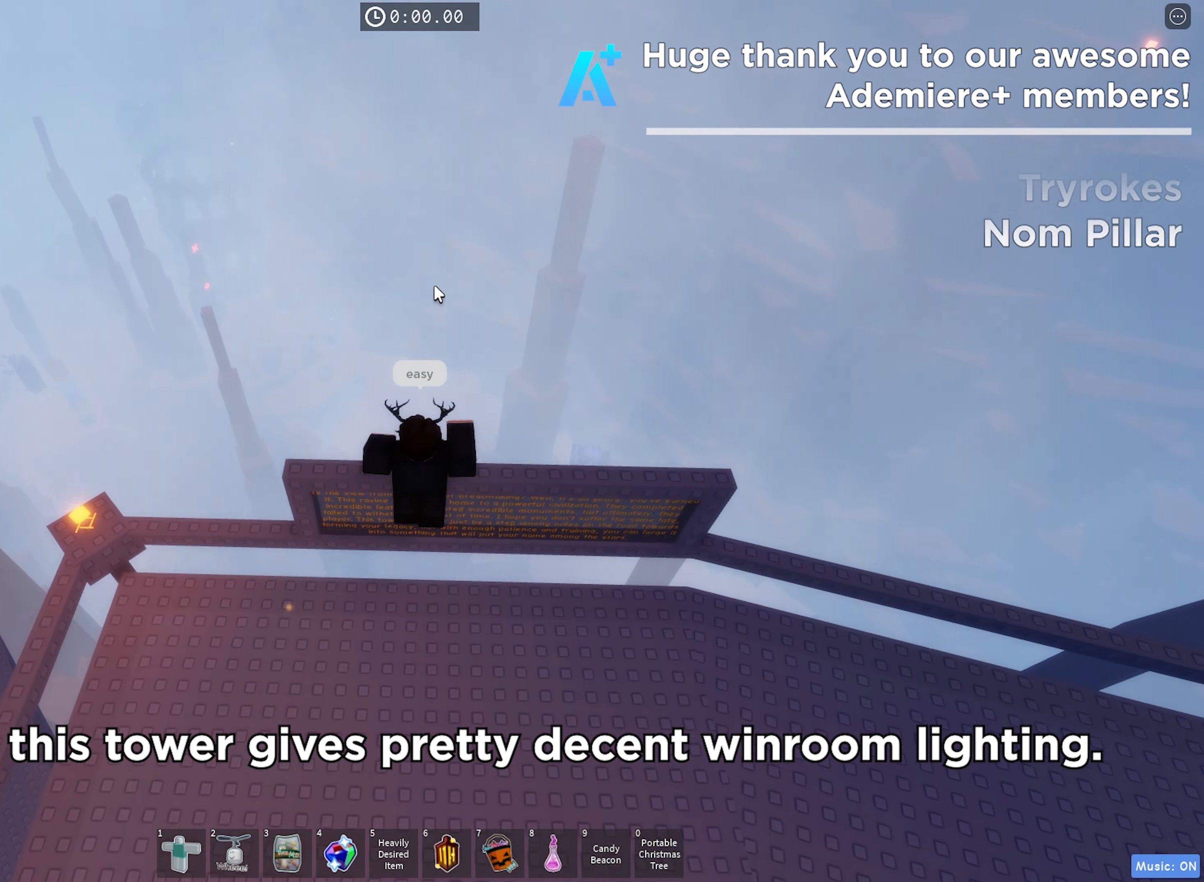
{"keys": [], "events": [[67, "w", "up"]]}
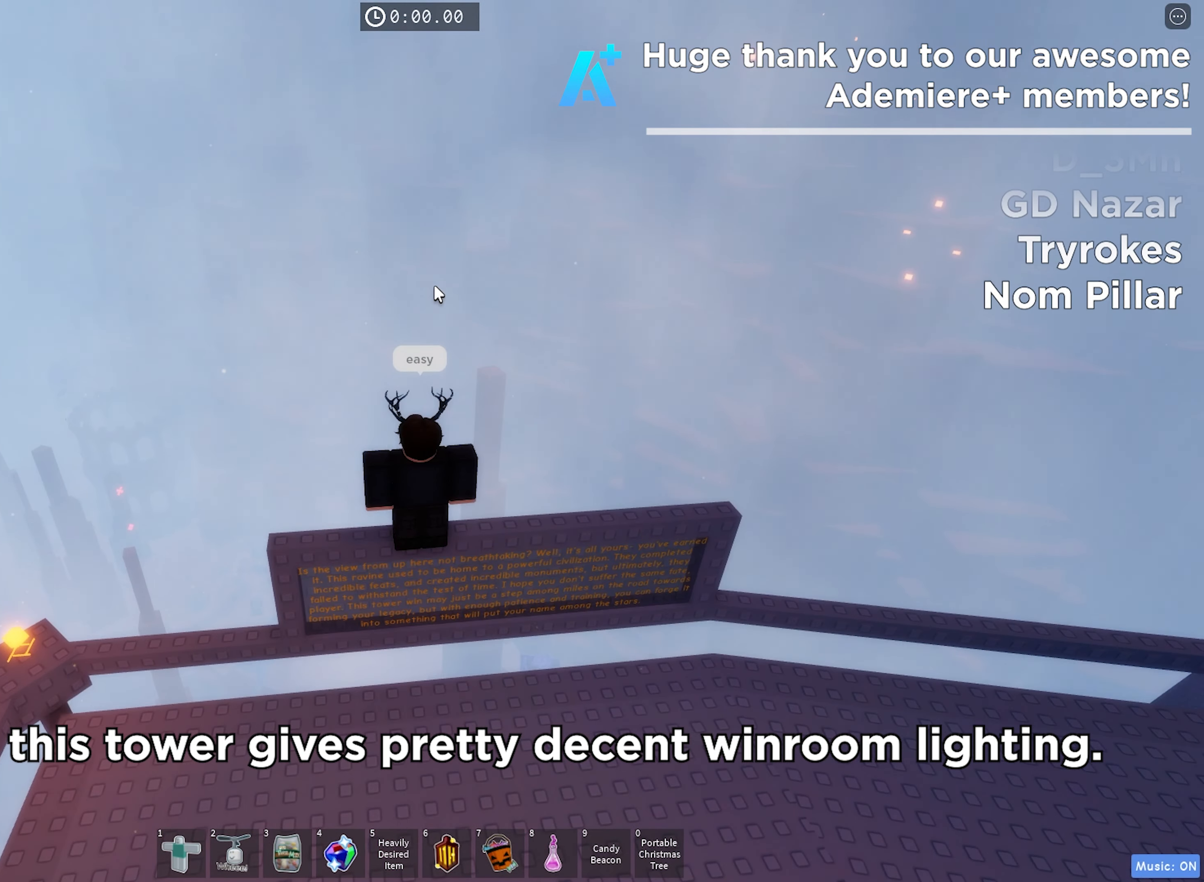
{"keys": [], "events": []}
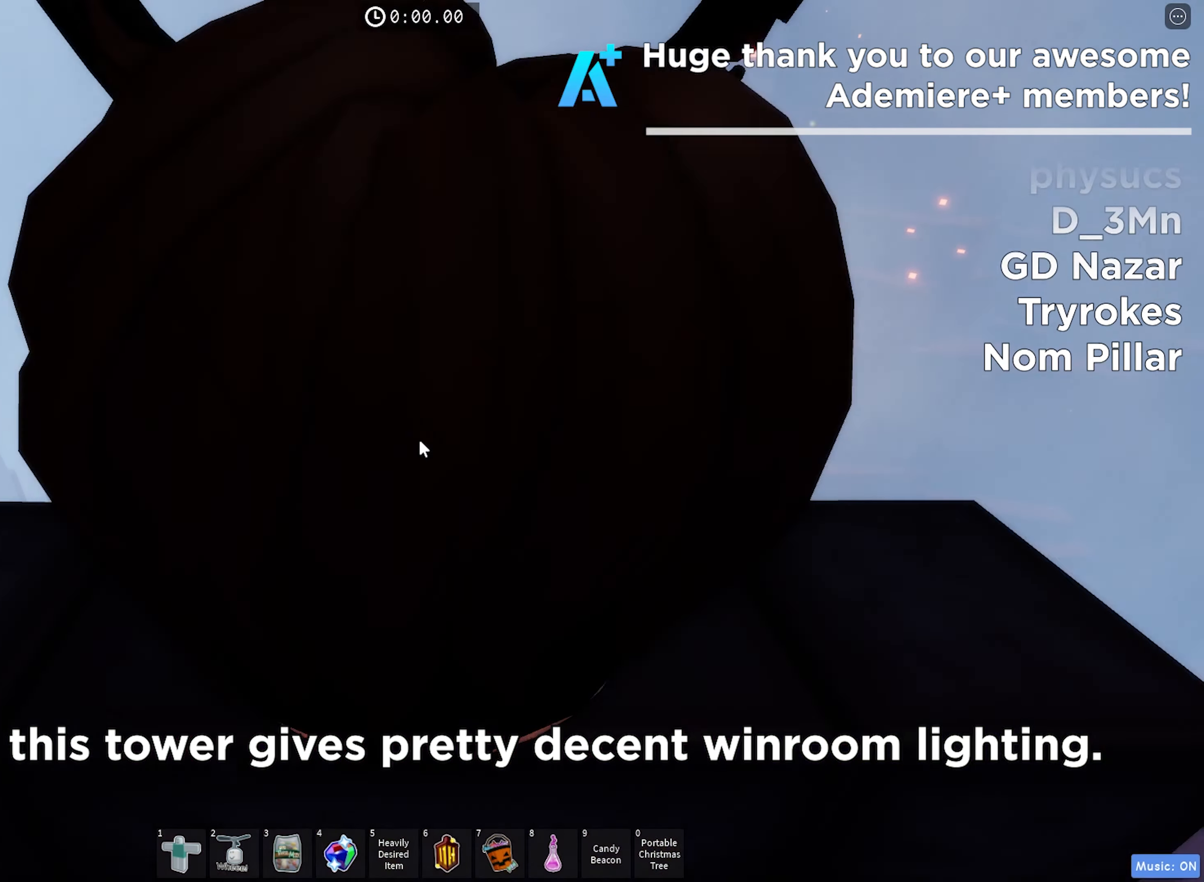
{"keys": [], "events": []}
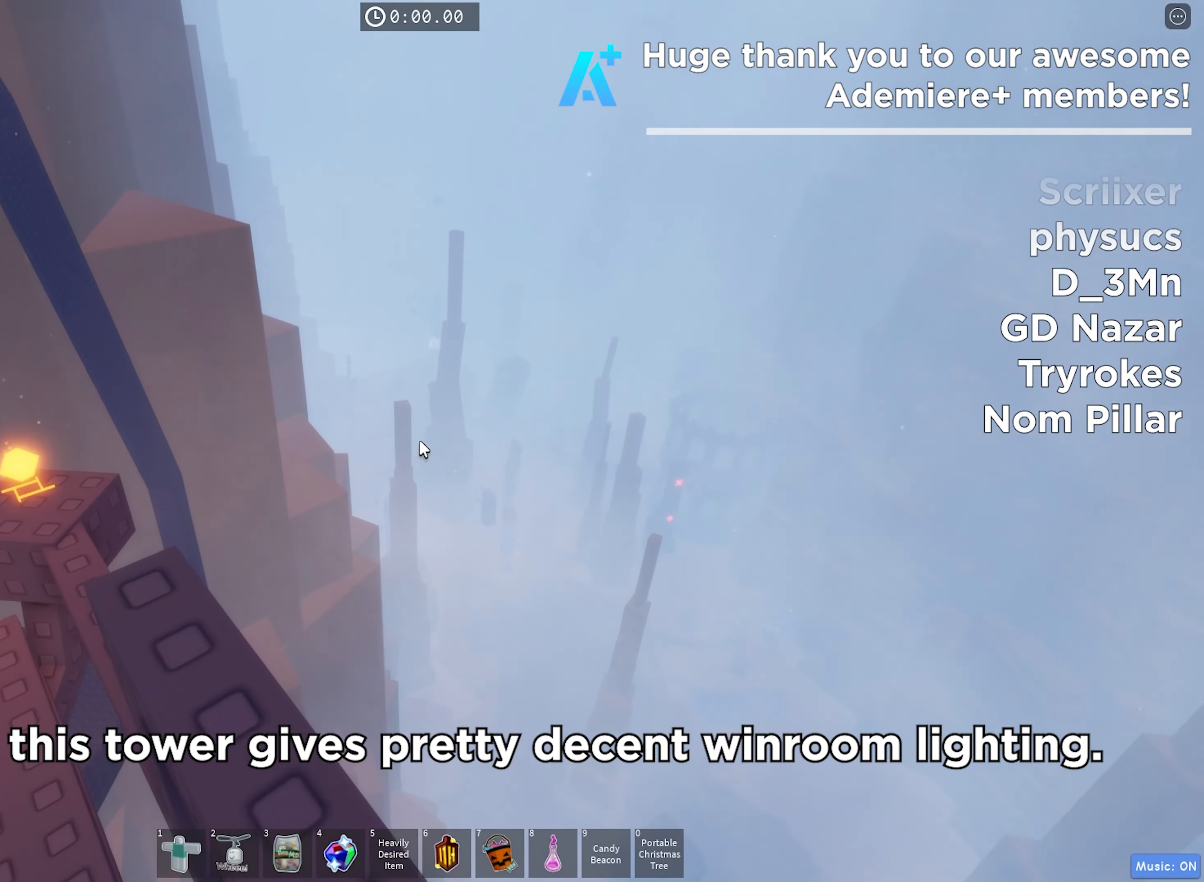
{"keys": [], "events": []}
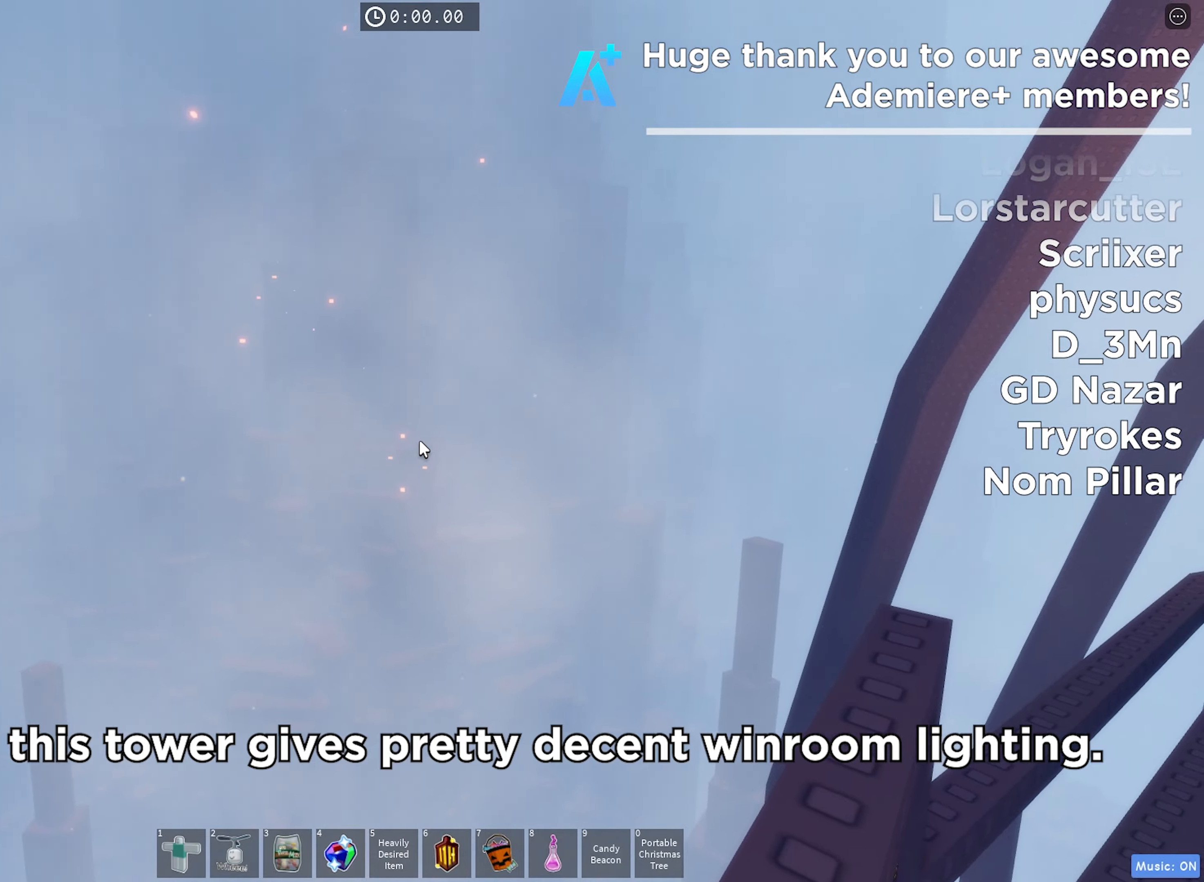
{"keys": [], "events": []}
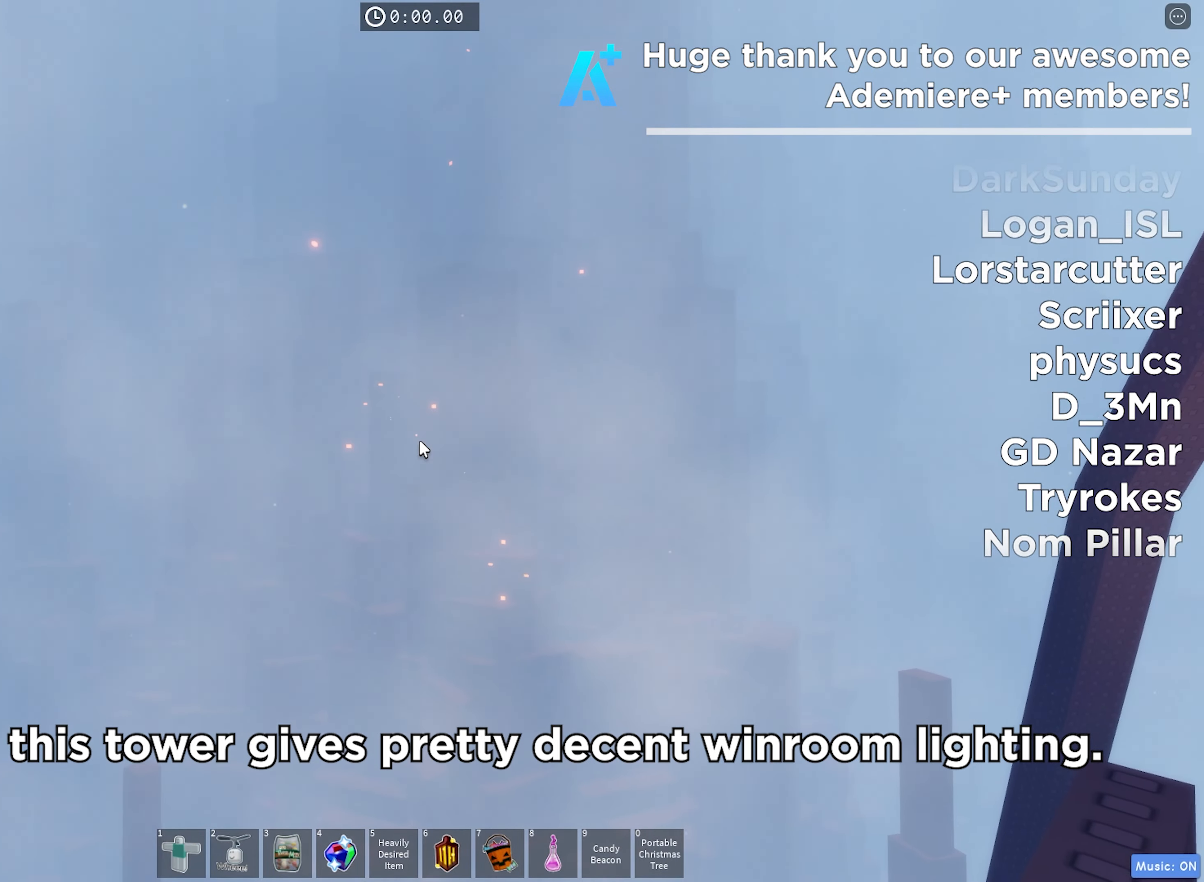
{"keys": [], "events": []}
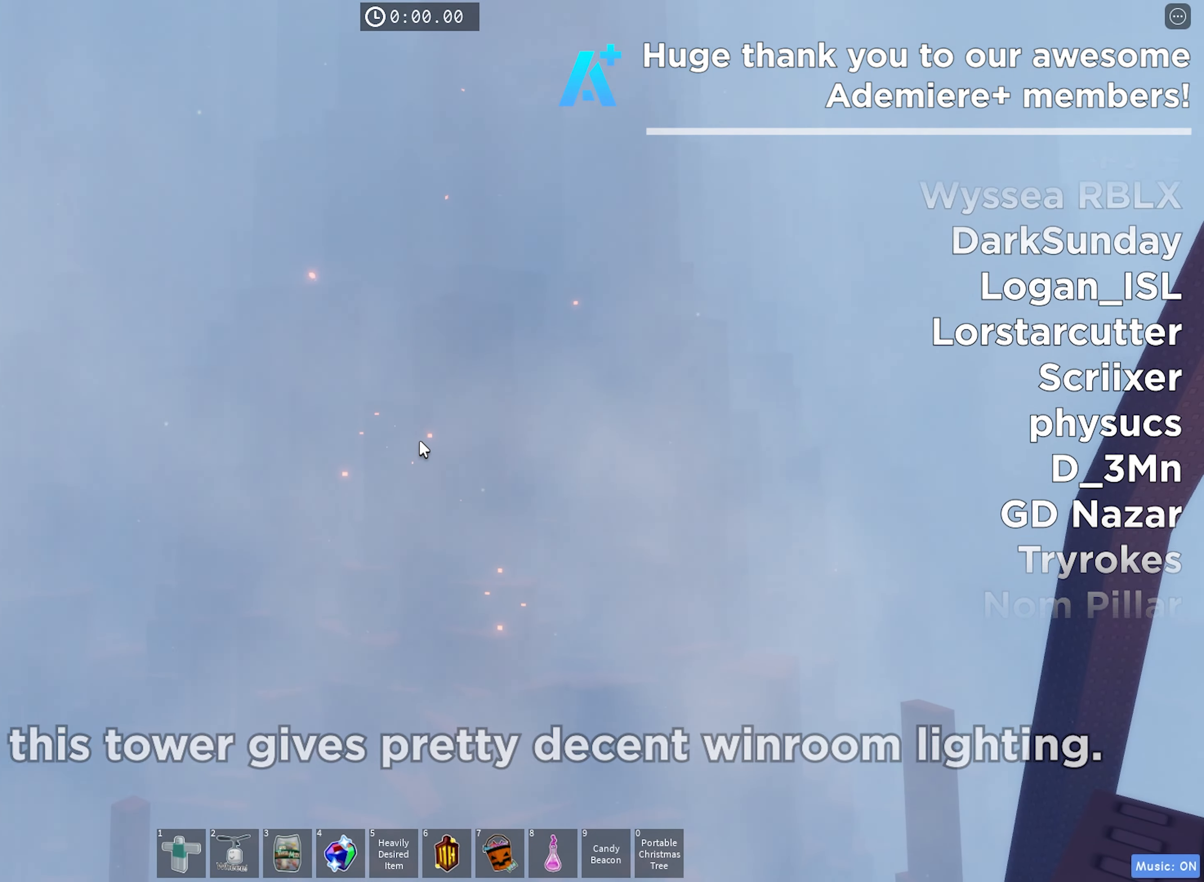
{"keys": [], "events": []}
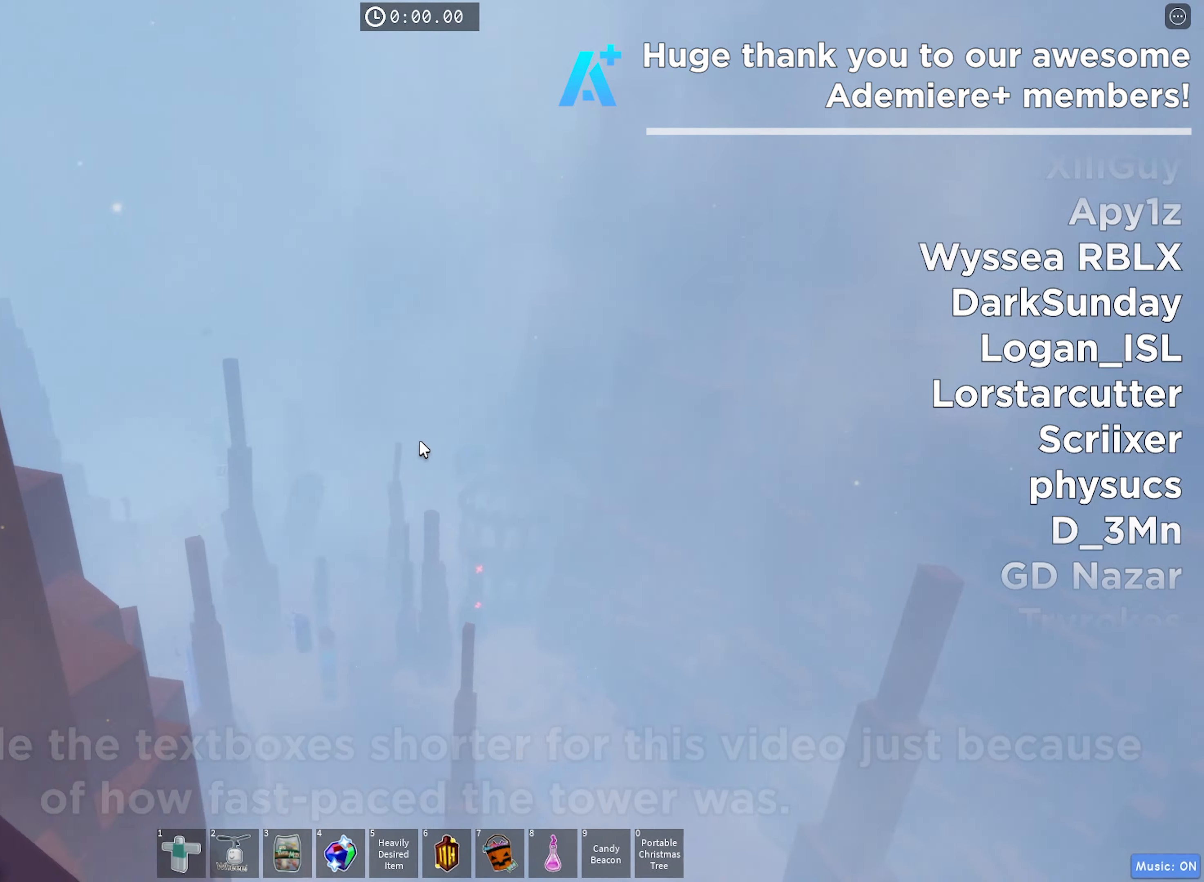
{"keys": [], "events": []}
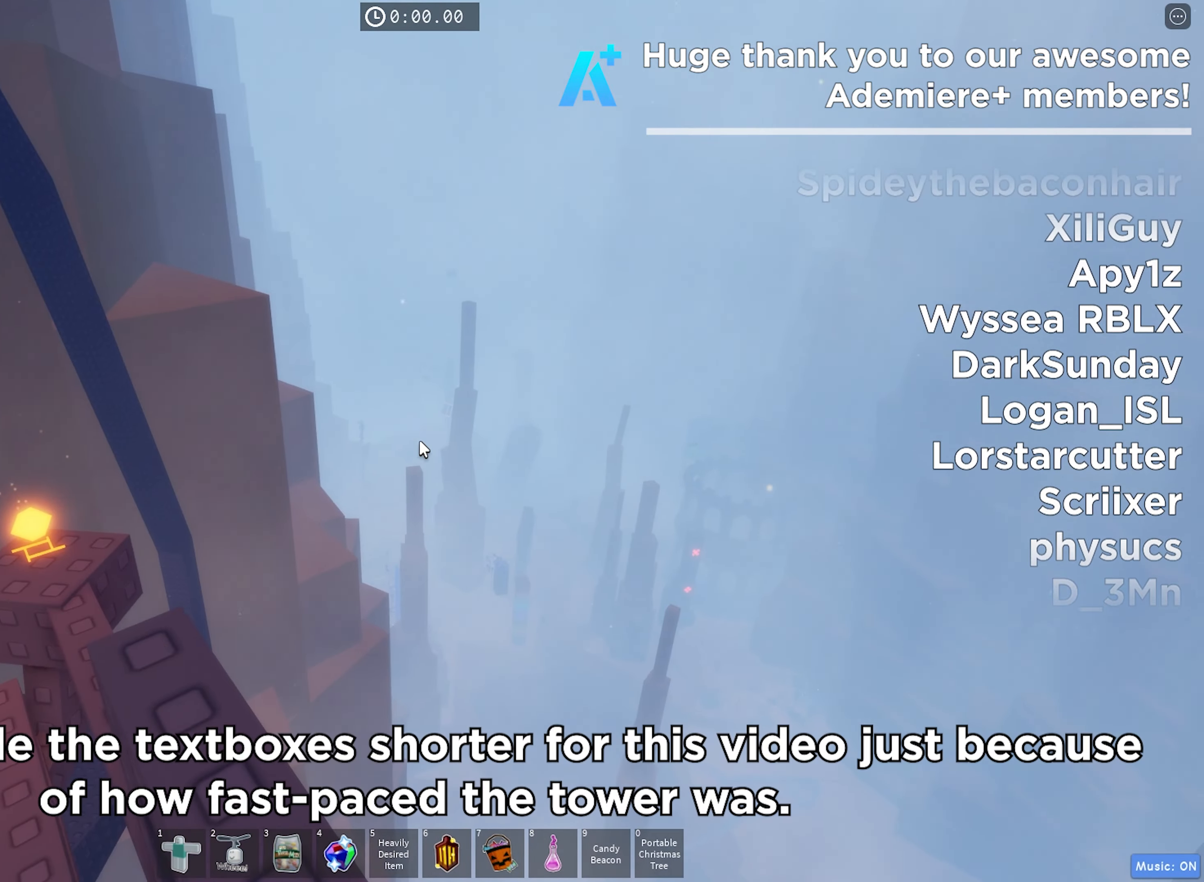
{"keys": [], "events": []}
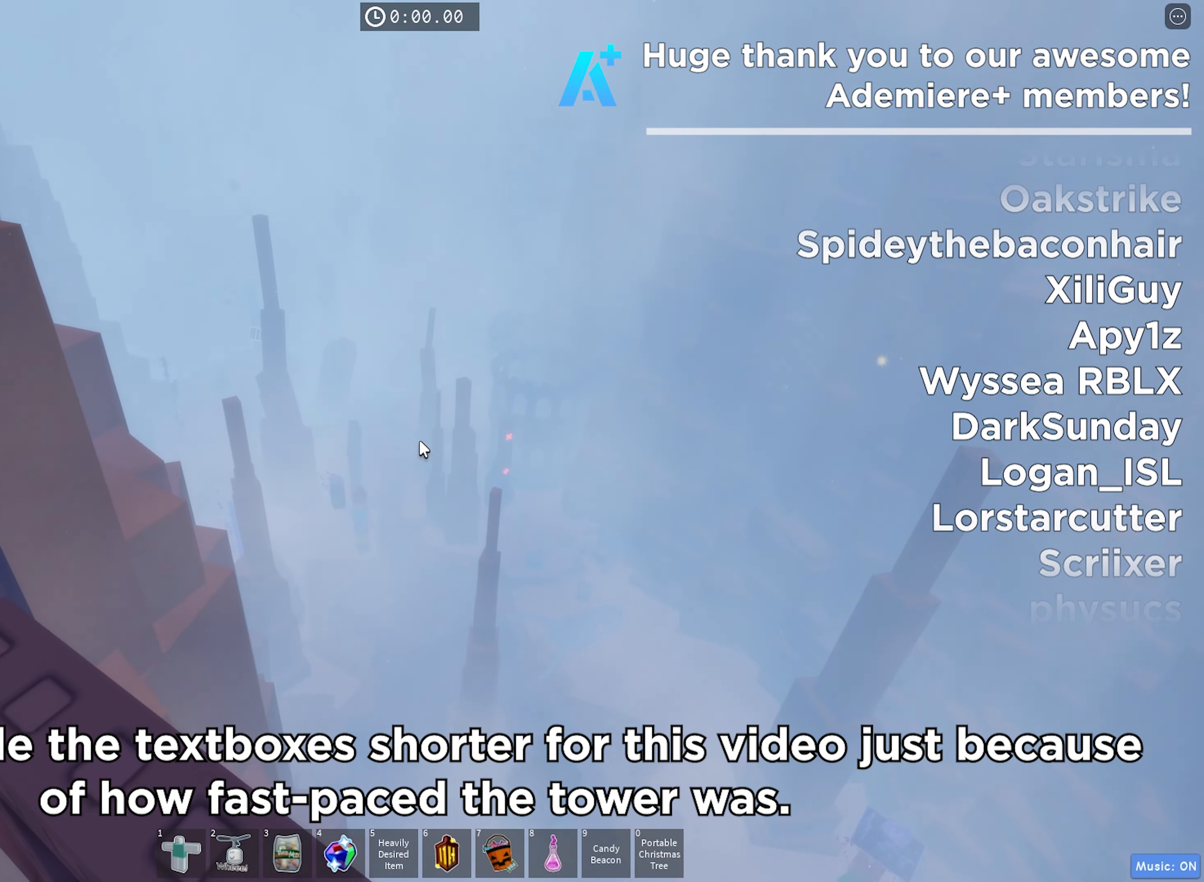
{"keys": [], "events": []}
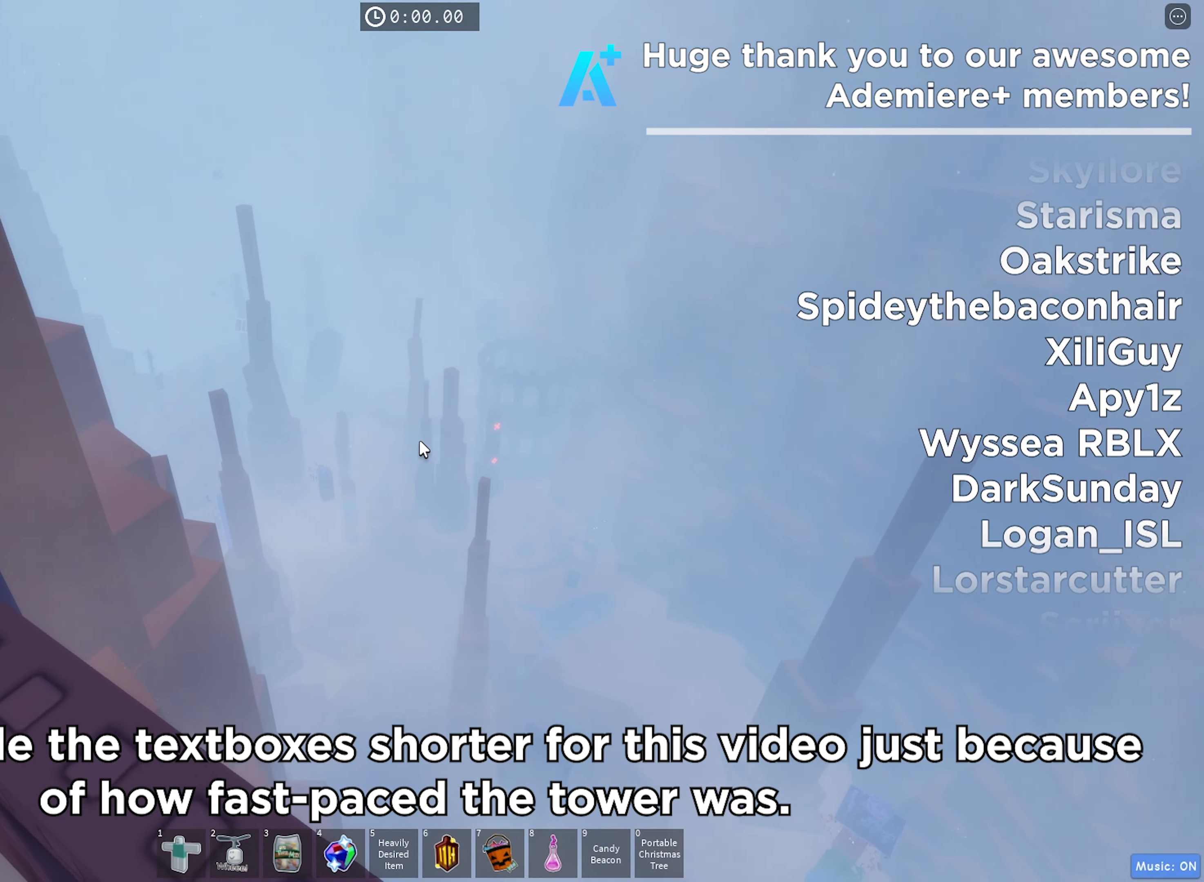
{"keys": [], "events": []}
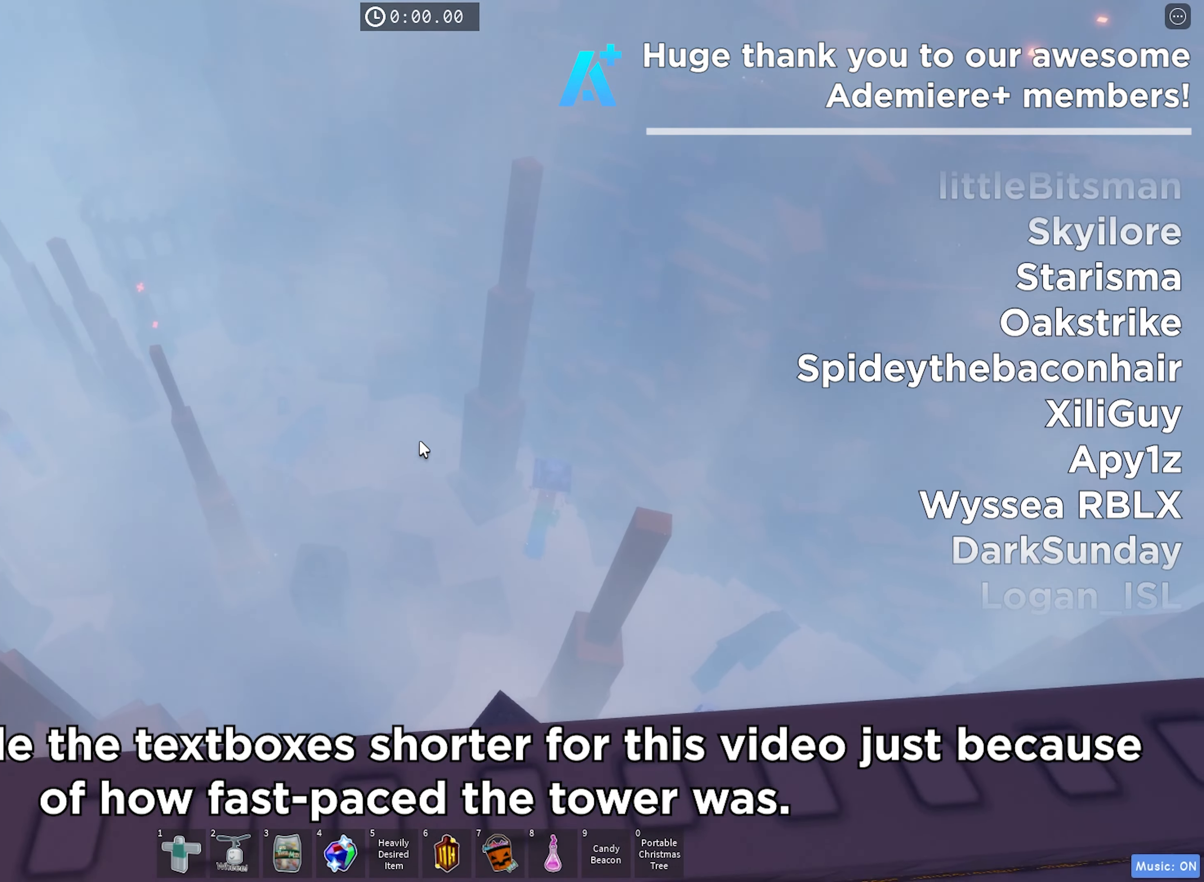
{"keys": [], "events": [[116, "w", "down"], [183, "w", "up"]]}
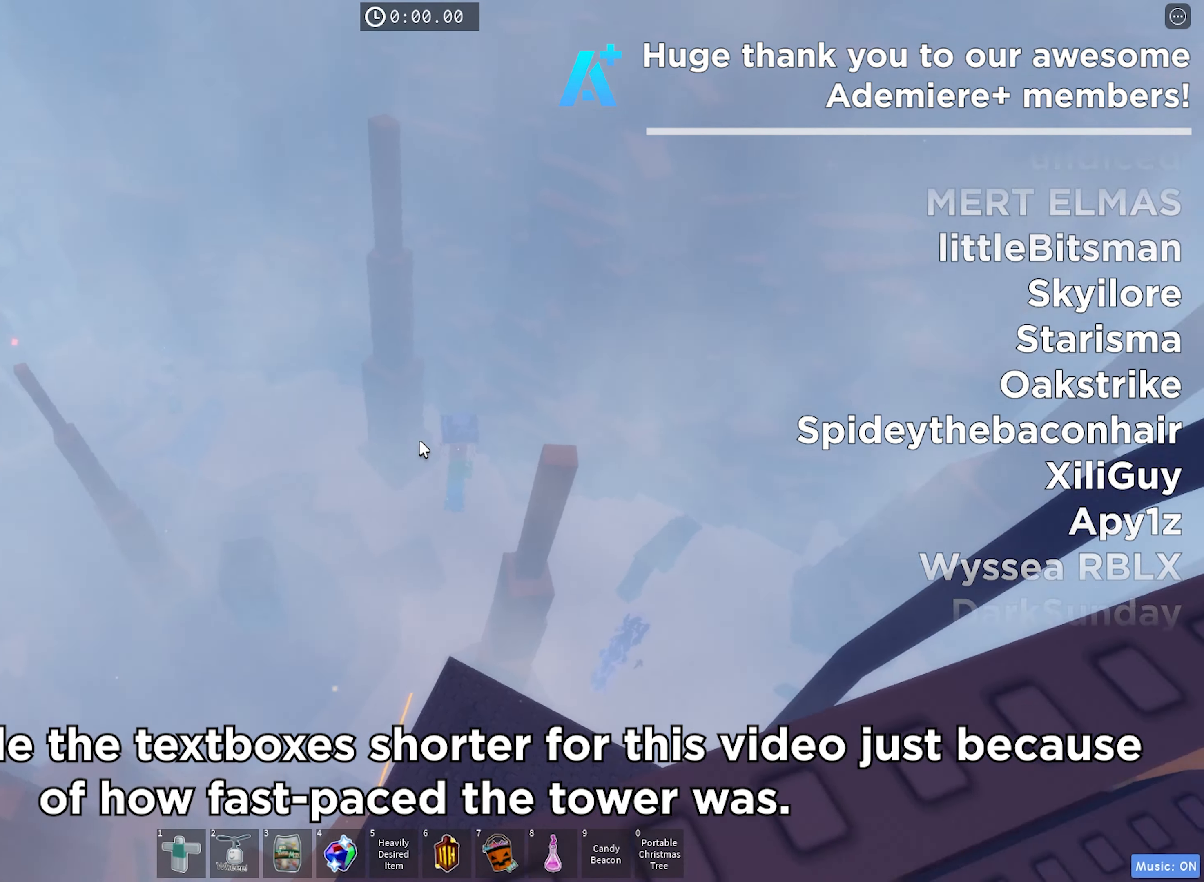
{"keys": [], "events": []}
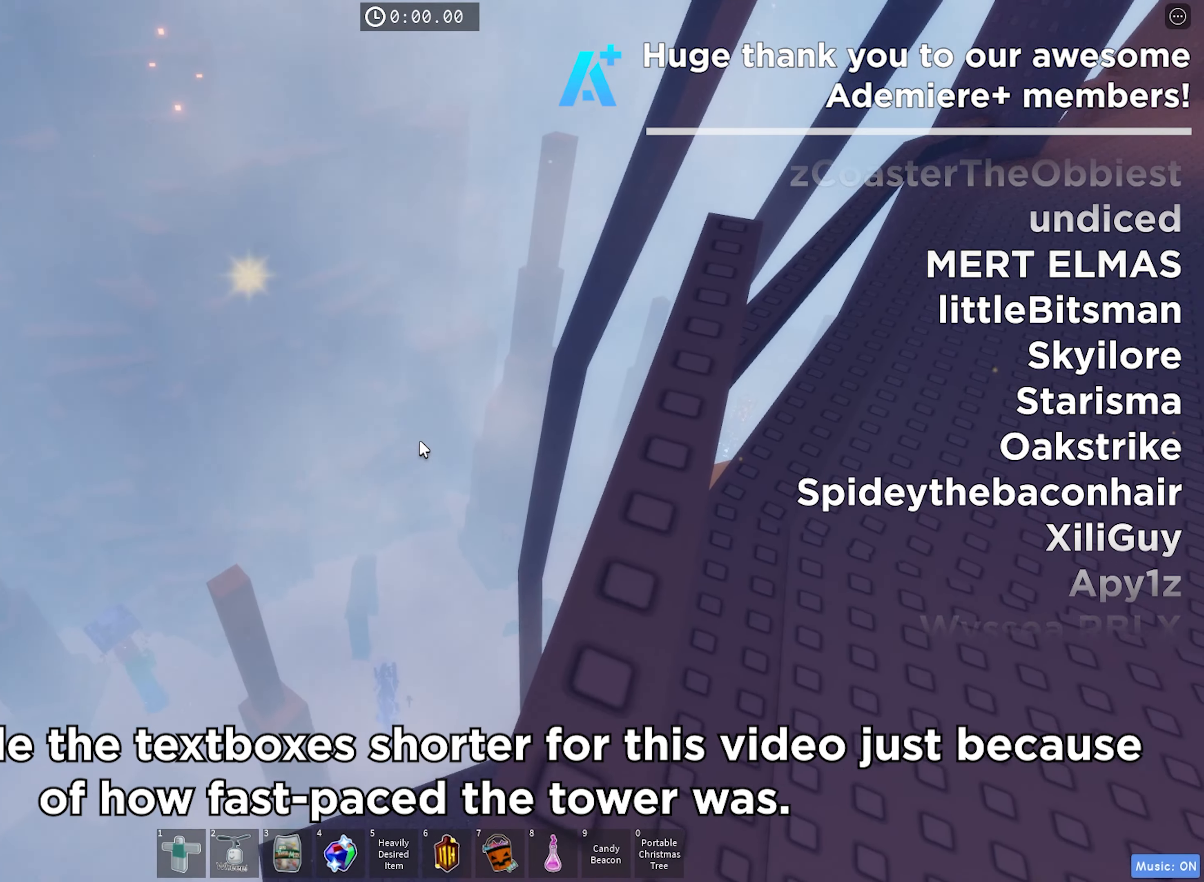
{"keys": [], "events": []}
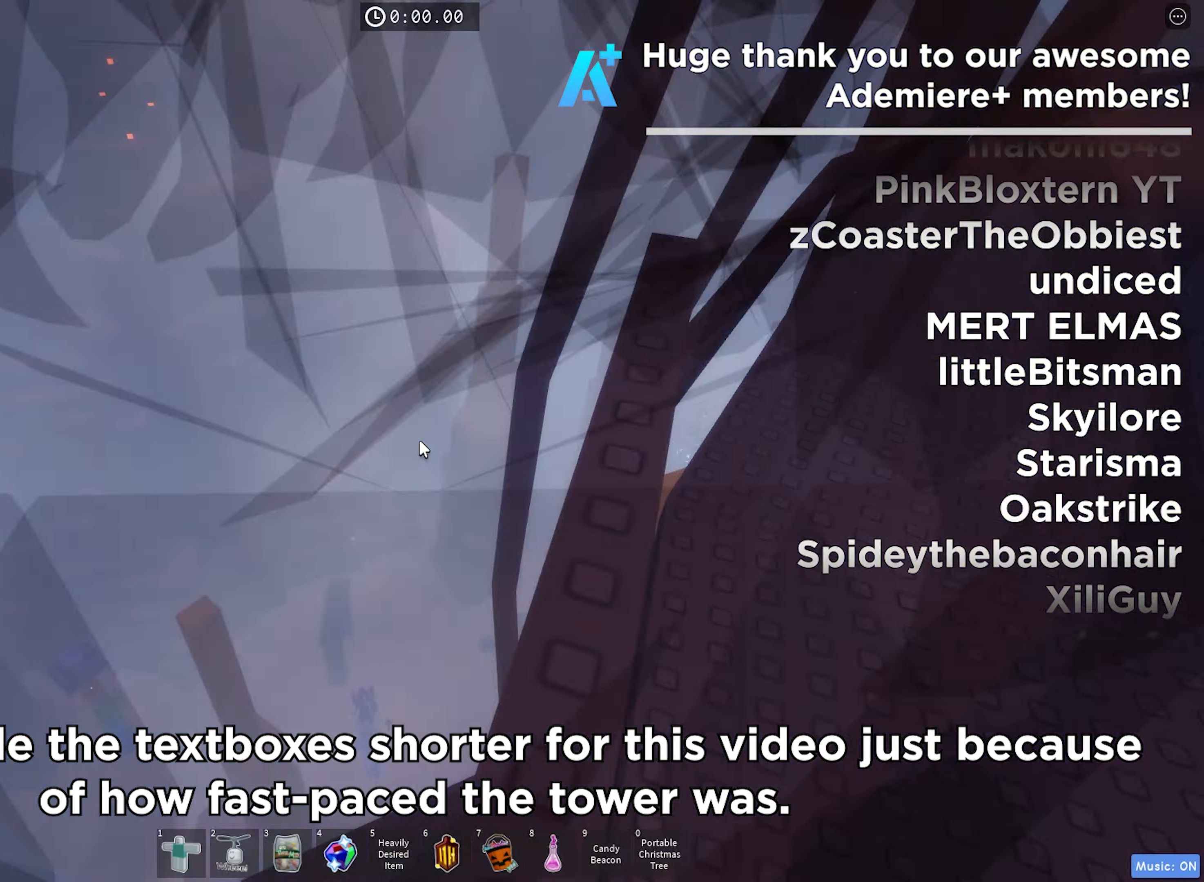
{"keys": []}
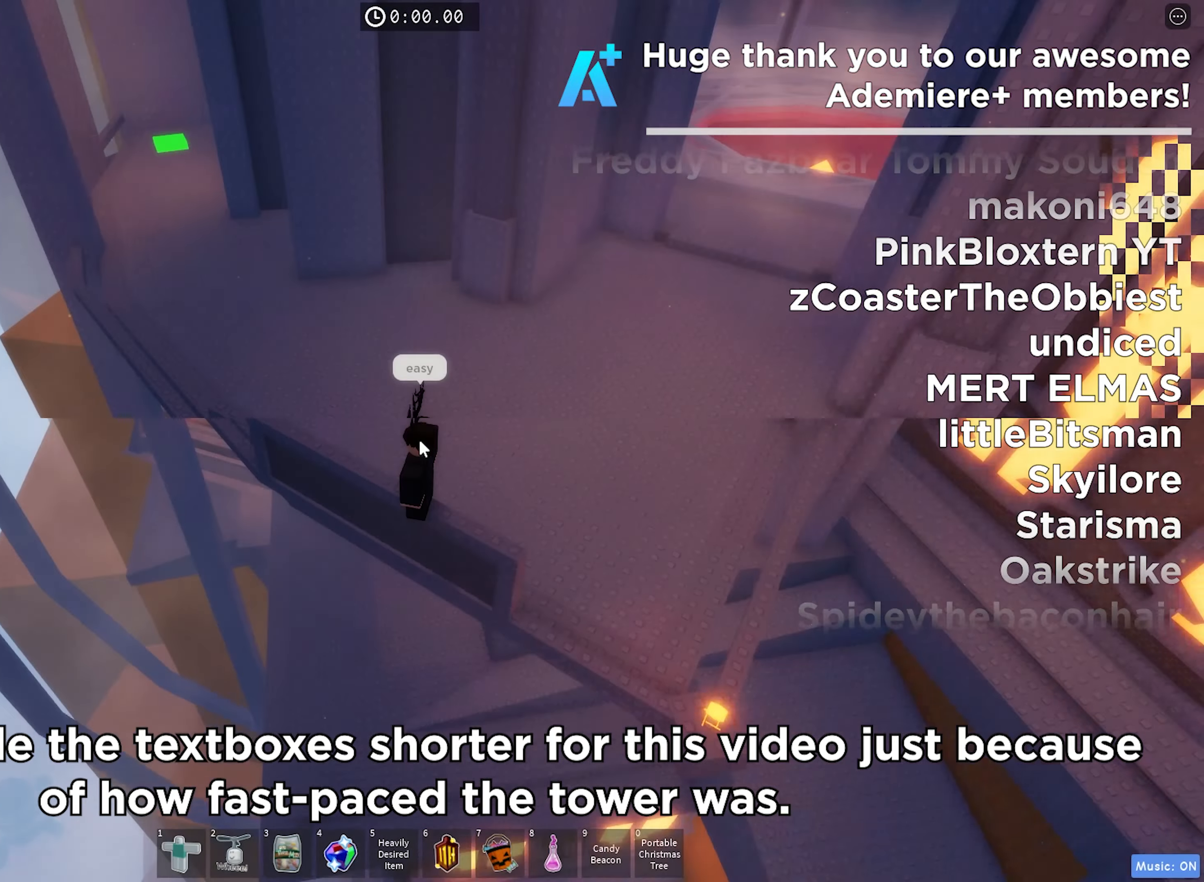
{"keys": [], "events": []}
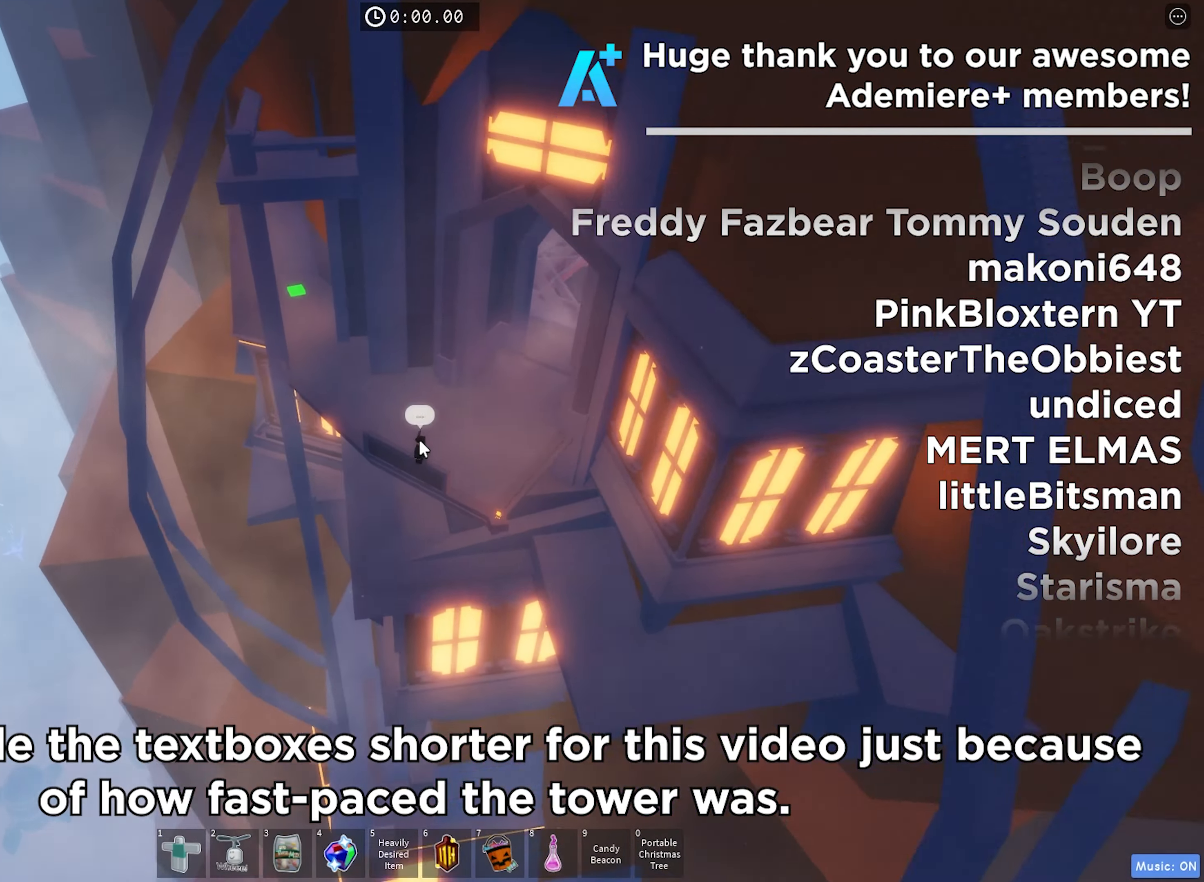
{"keys": [], "events": []}
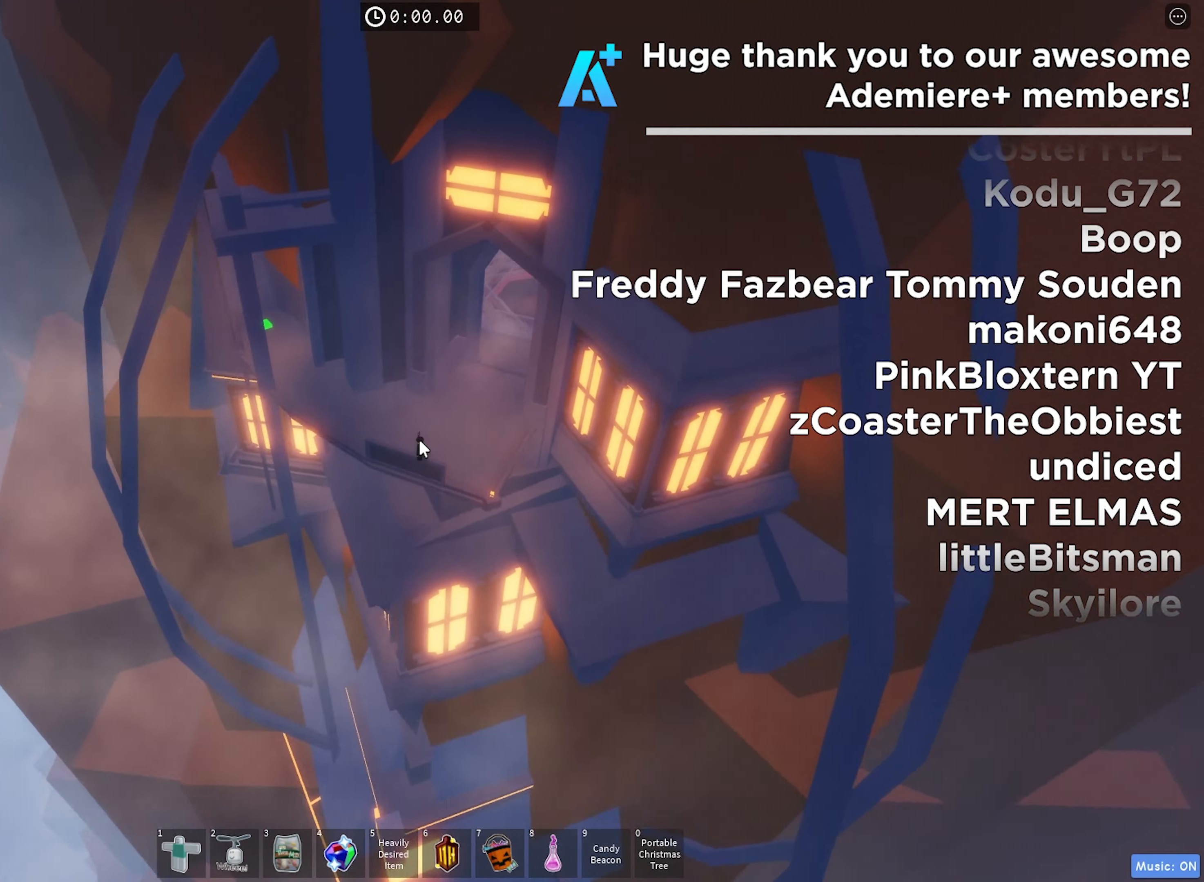
{"keys": [], "events": []}
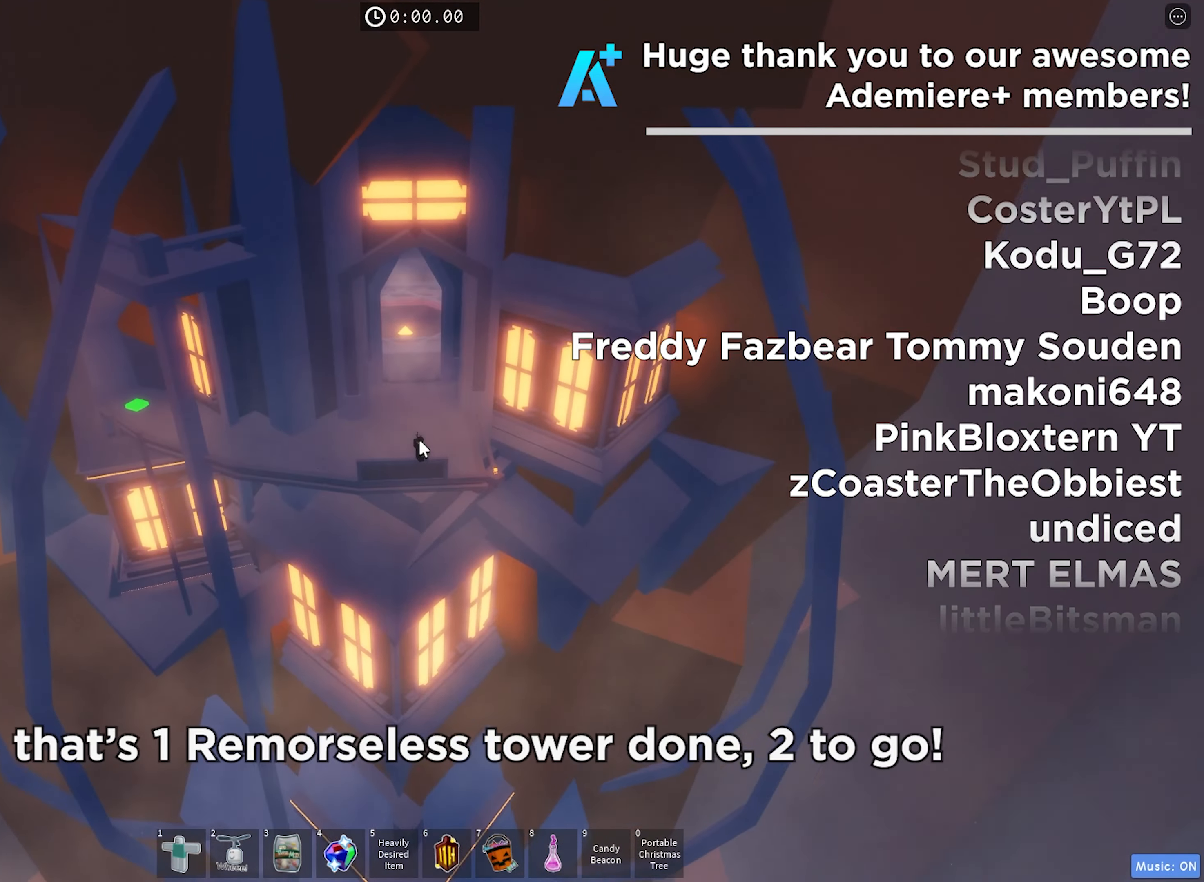
{"keys": [], "events": []}
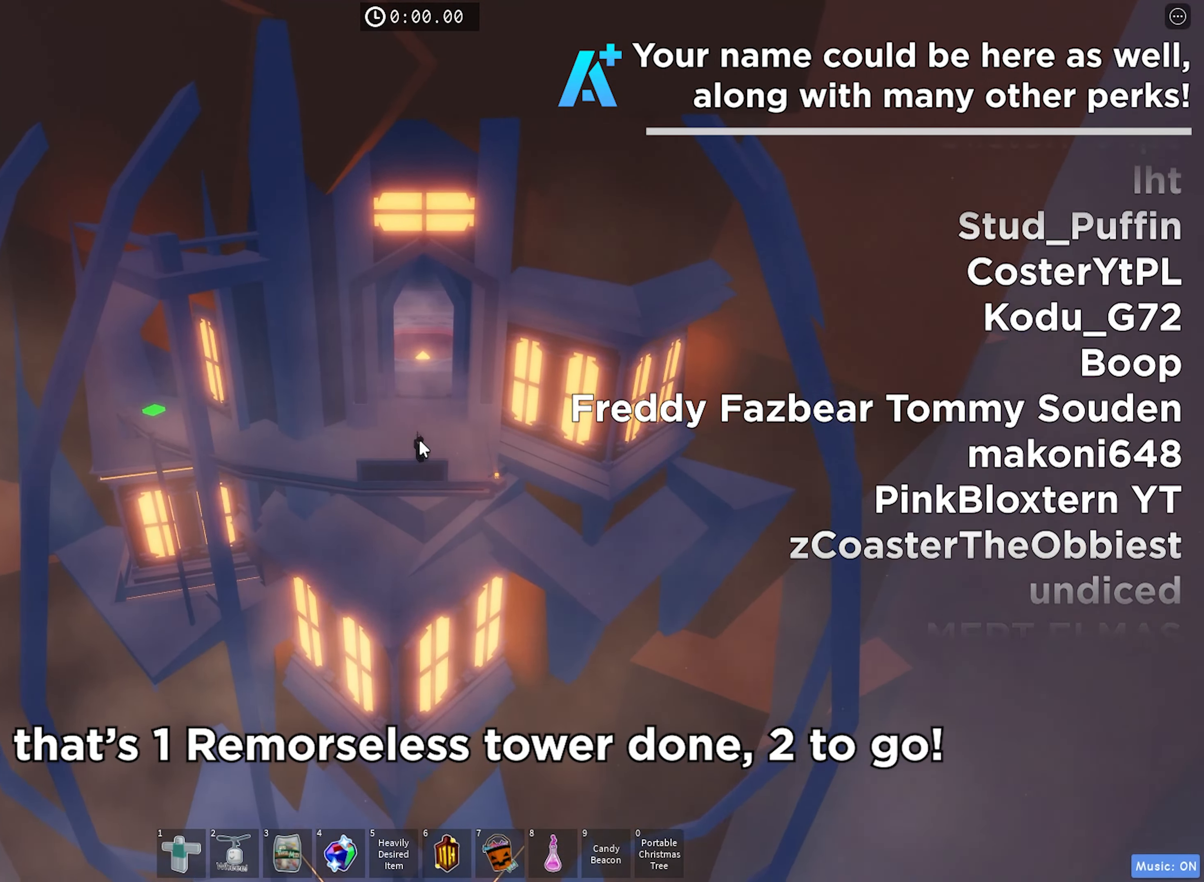
{"keys": [], "events": []}
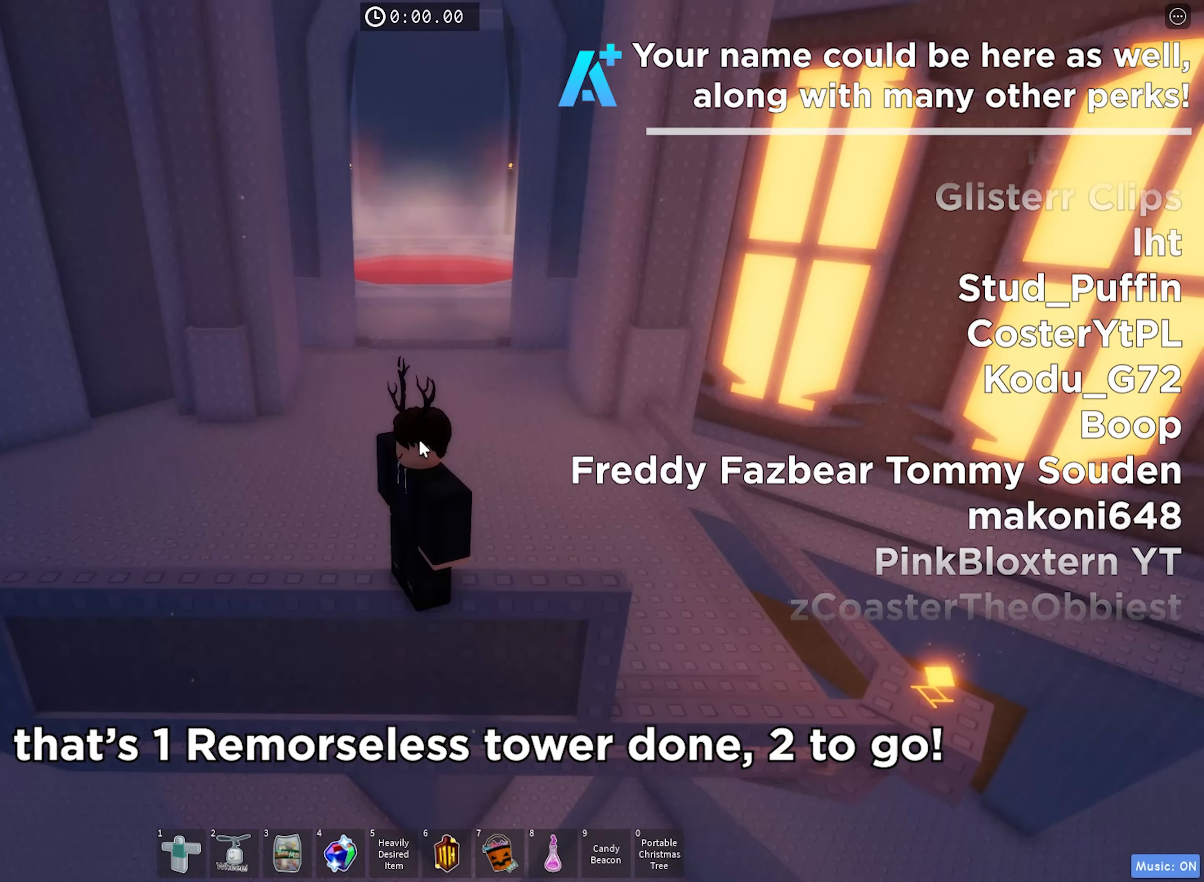
{"keys": [], "events": []}
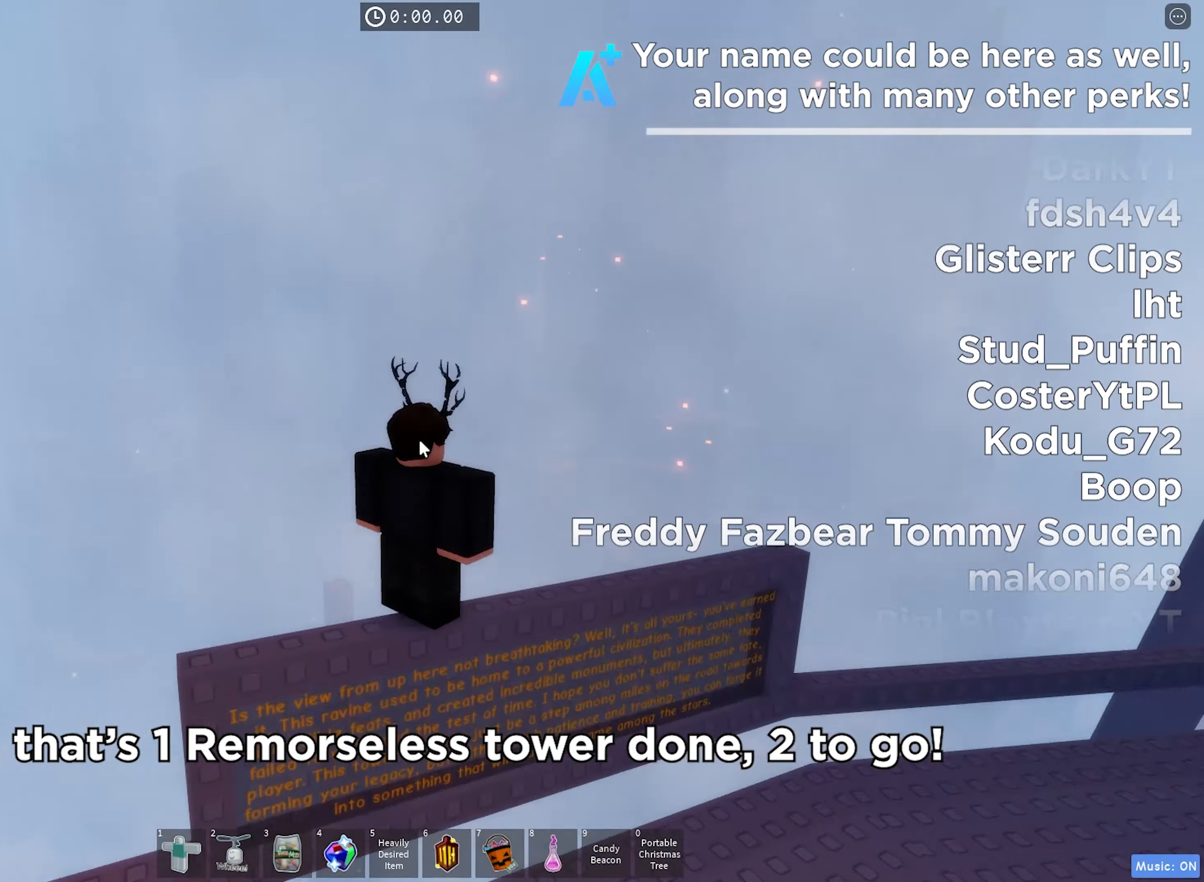
{"keys": ["s"], "events": [[383, "s", "down"]]}
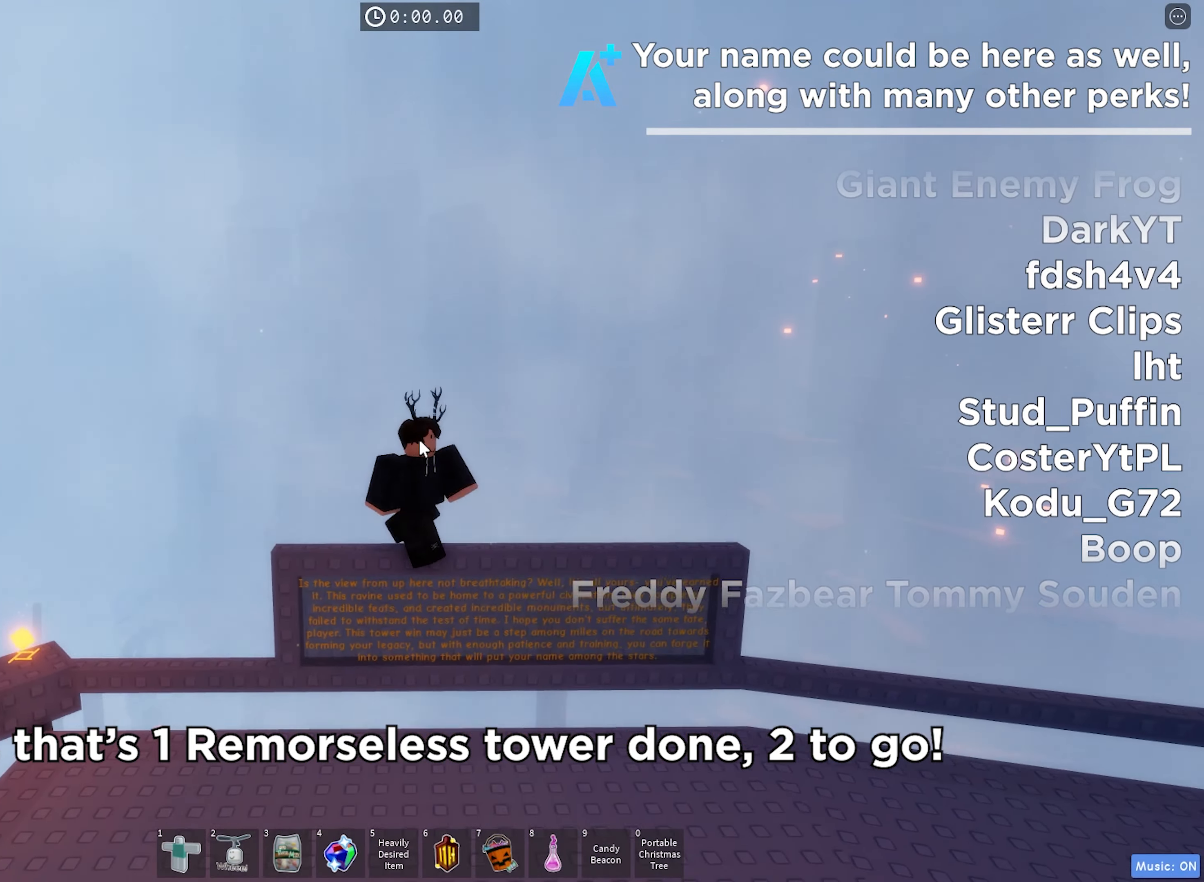
{"keys": ["s"], "events": []}
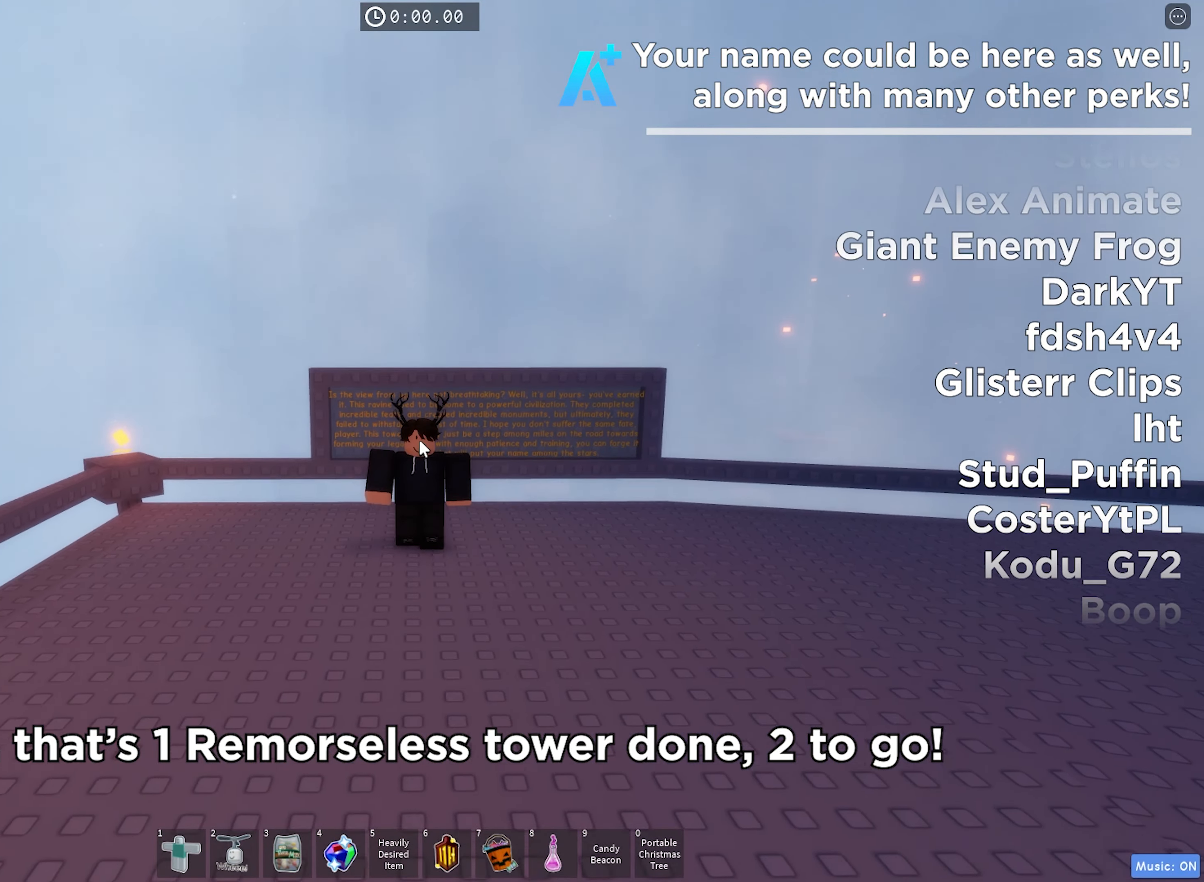
{"keys": [], "events": [[50, "s", "up"]]}